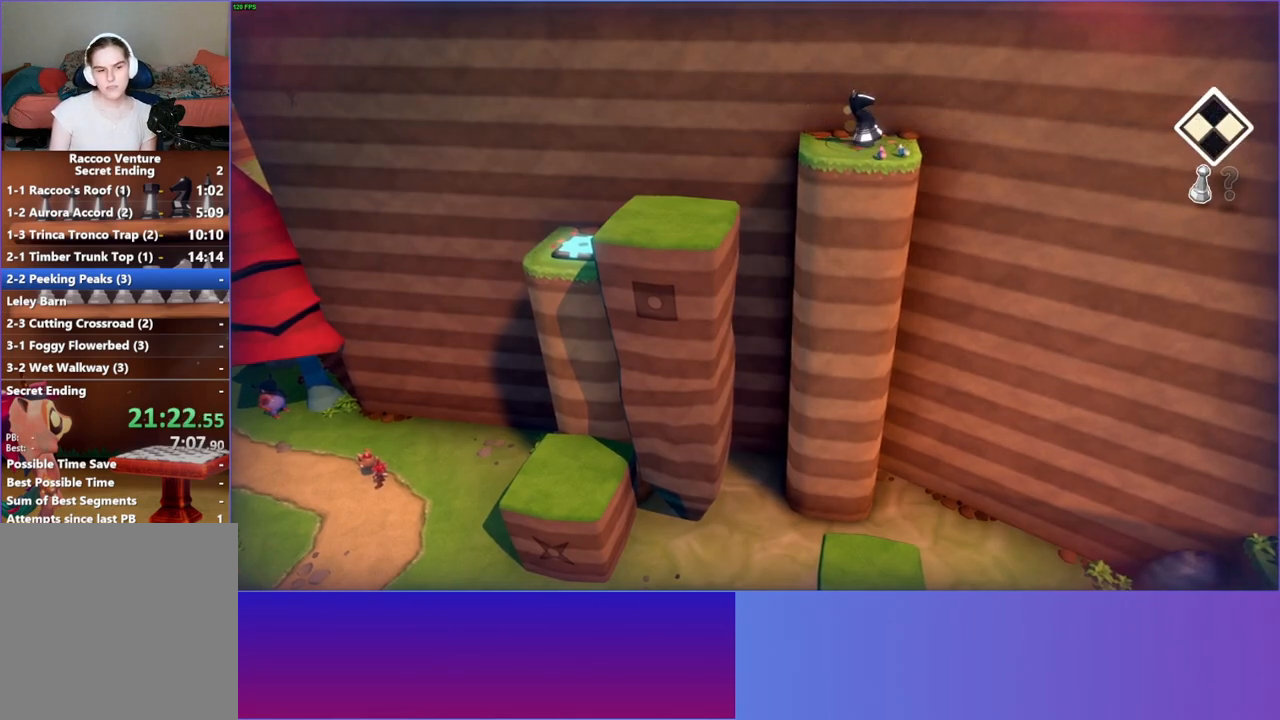
Gameplay with a controller (Xbox layout); each line is a JSON object with the inputs held at the frame after it. "events" lists button and stick changes between this image and that frame as [ms after this image, input, new state], when the widget could be followed in between.
{"buttons": [], "left_stick": "left", "right_stick": "center", "events": []}
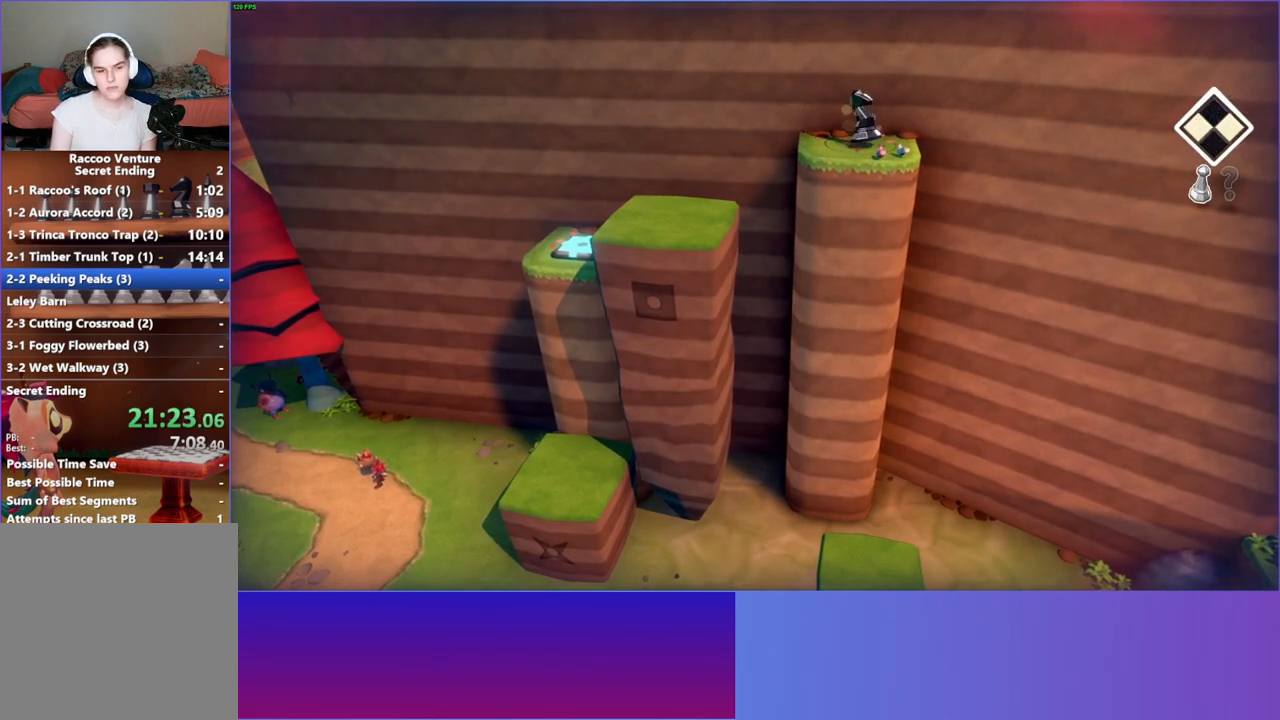
{"buttons": ["Y"], "left_stick": "left", "right_stick": "center", "events": [[417, "Y", "down"]]}
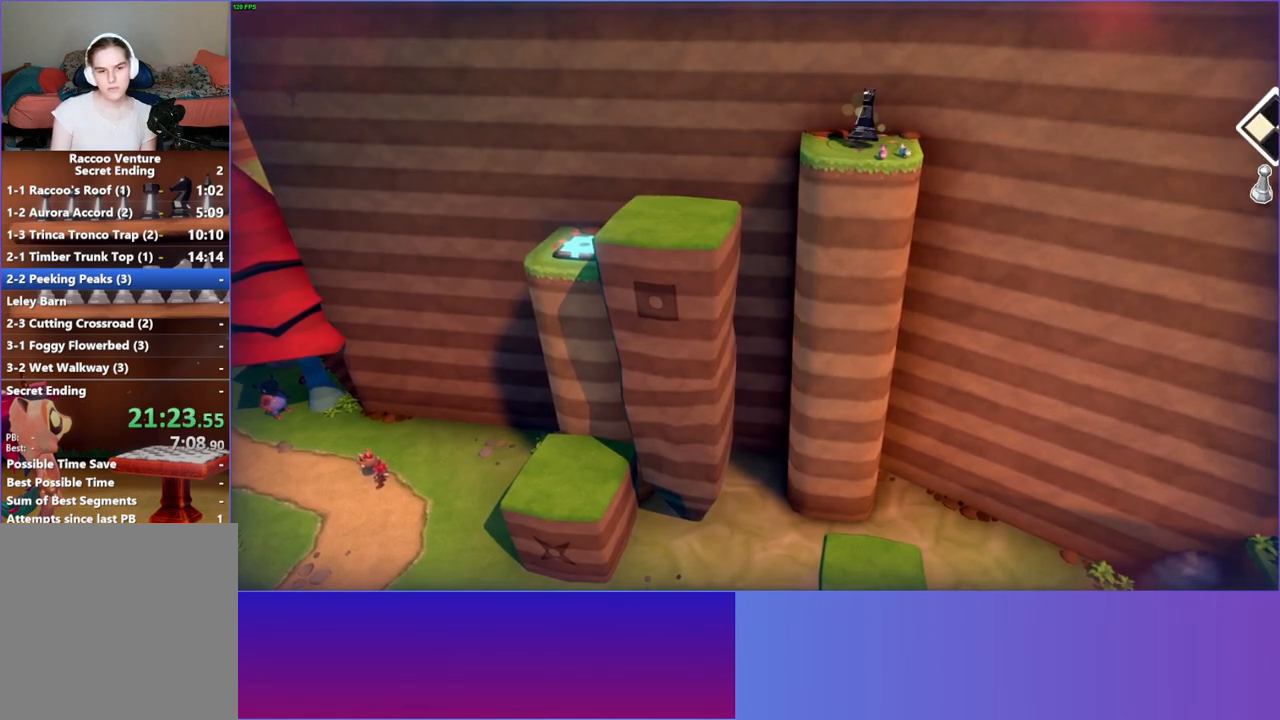
{"buttons": [], "left_stick": "left", "right_stick": "center", "events": [[67, "Y", "up"]]}
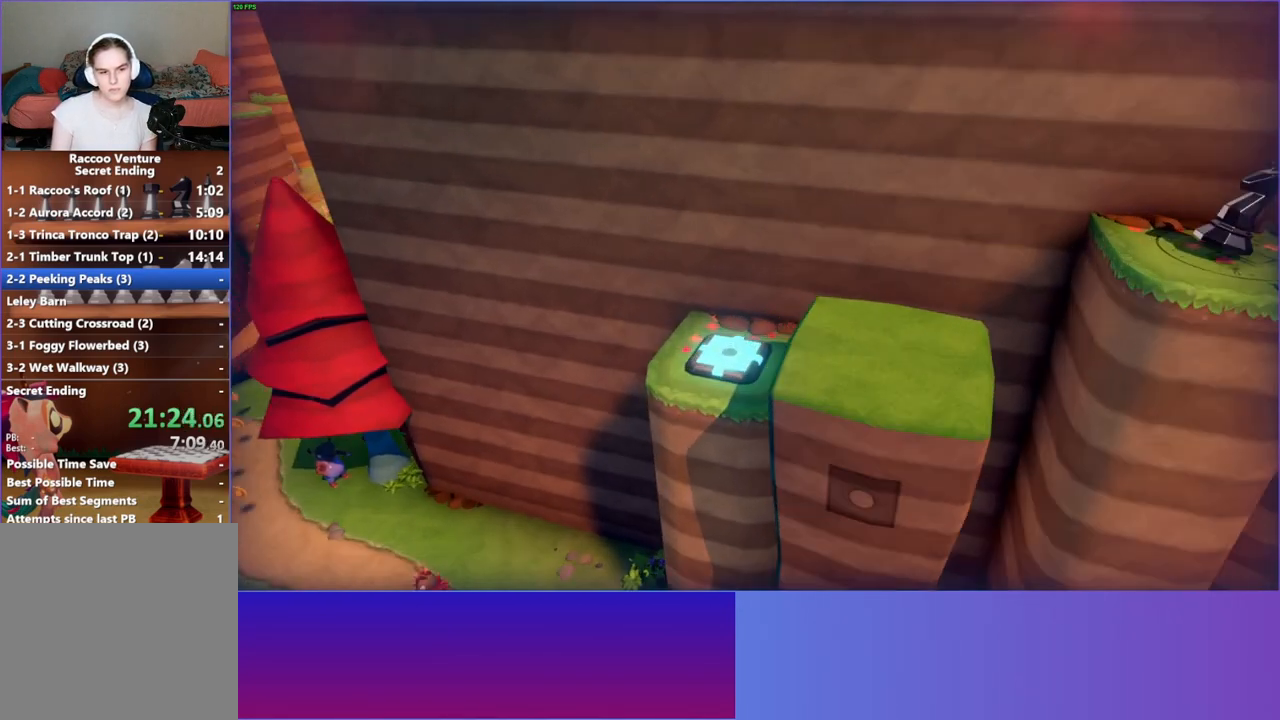
{"buttons": [], "left_stick": "left", "right_stick": "center", "events": []}
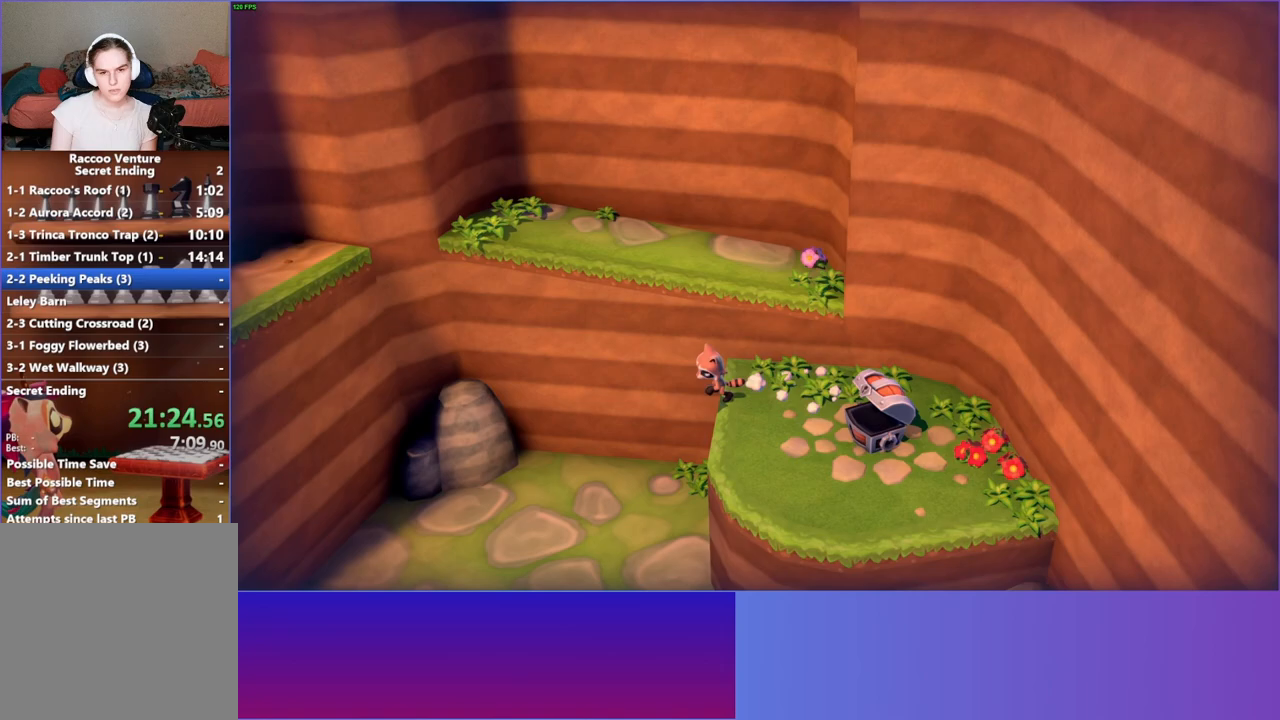
{"buttons": [], "left_stick": "down-left", "right_stick": "center", "events": [[83, "left_stick", "down-left"]]}
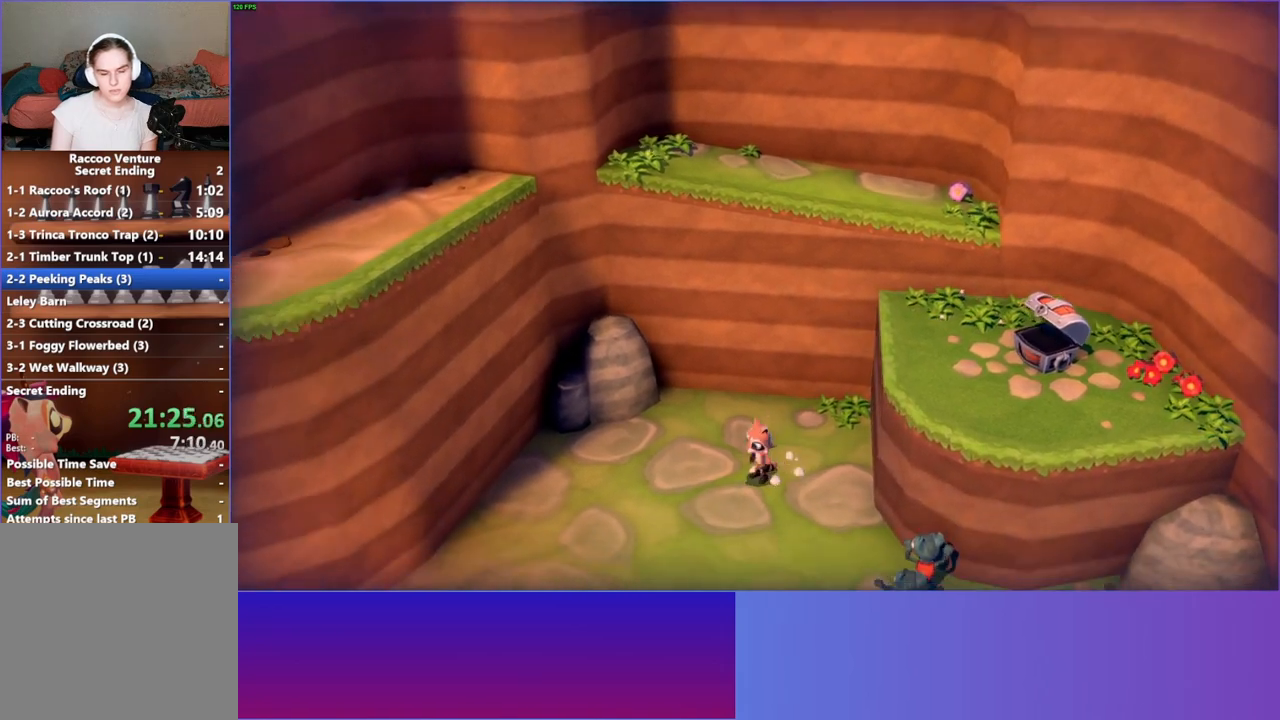
{"buttons": [], "left_stick": "down-left", "right_stick": "center", "events": []}
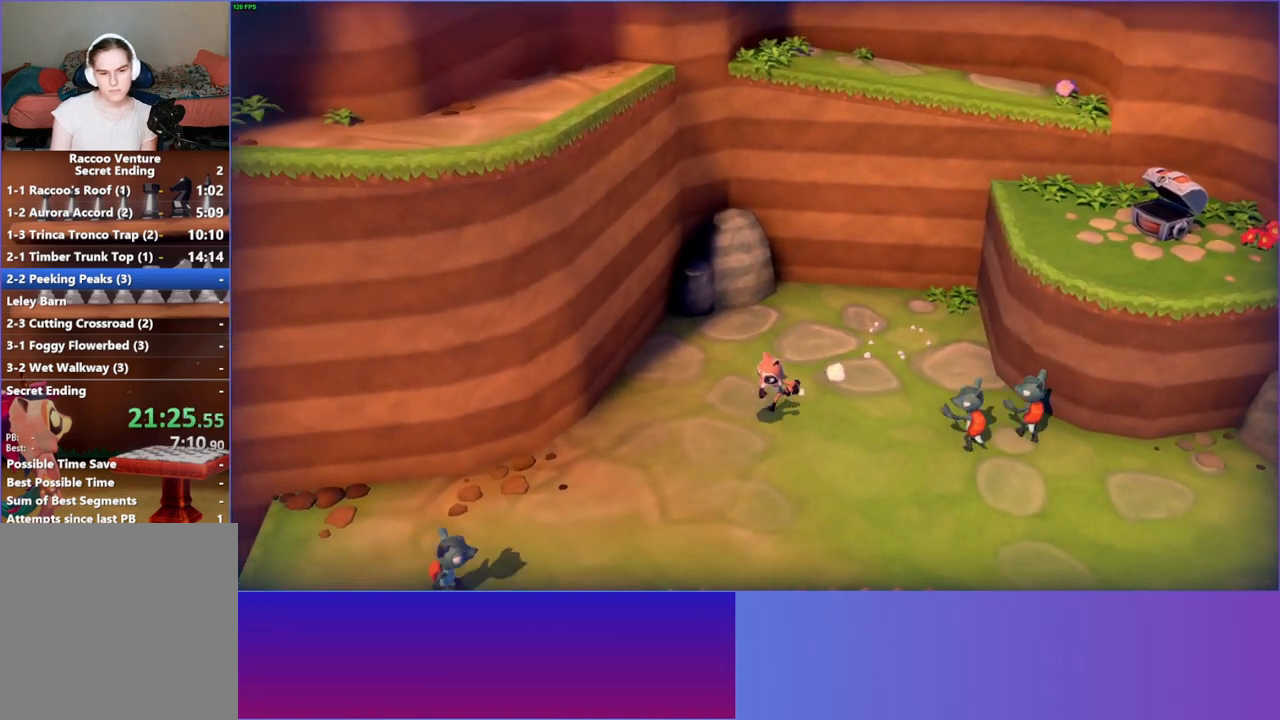
{"buttons": [], "left_stick": "left", "right_stick": "center", "events": [[333, "left_stick", "left"]]}
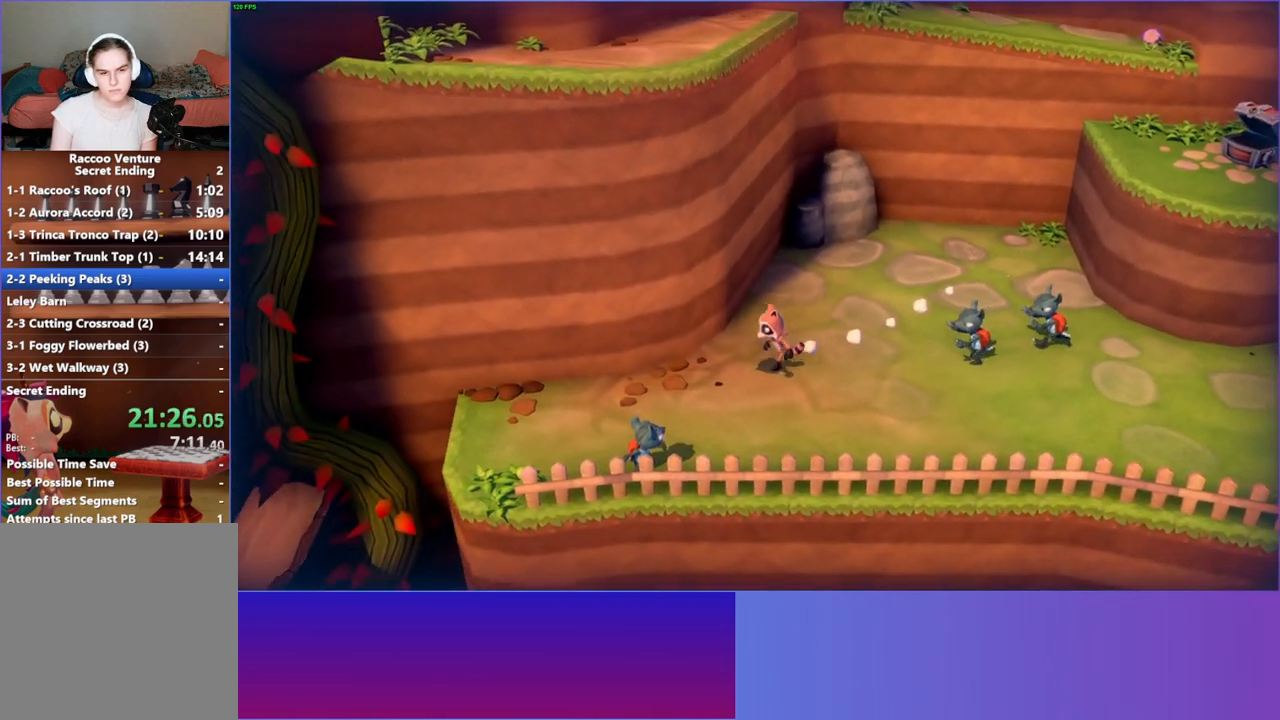
{"buttons": [], "left_stick": "left", "right_stick": "center", "events": []}
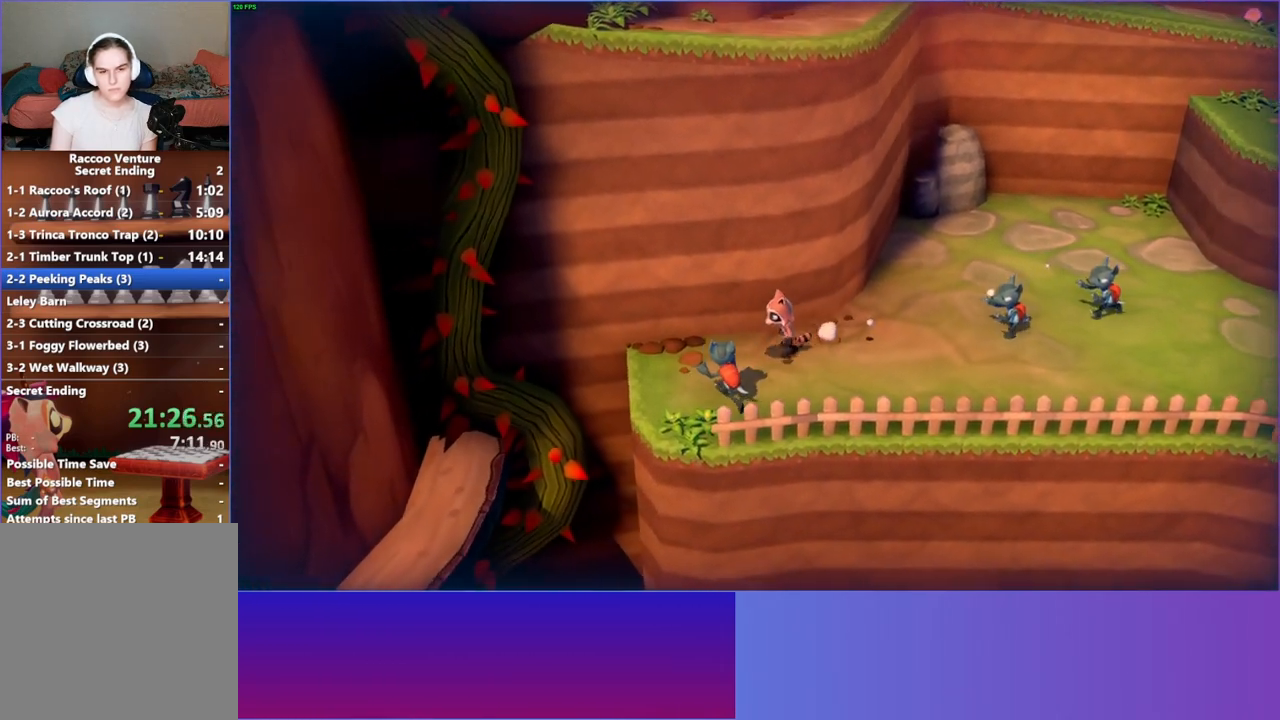
{"buttons": ["A"], "left_stick": "down-left", "right_stick": "center", "events": [[367, "left_stick", "down-left"], [500, "A", "down"]]}
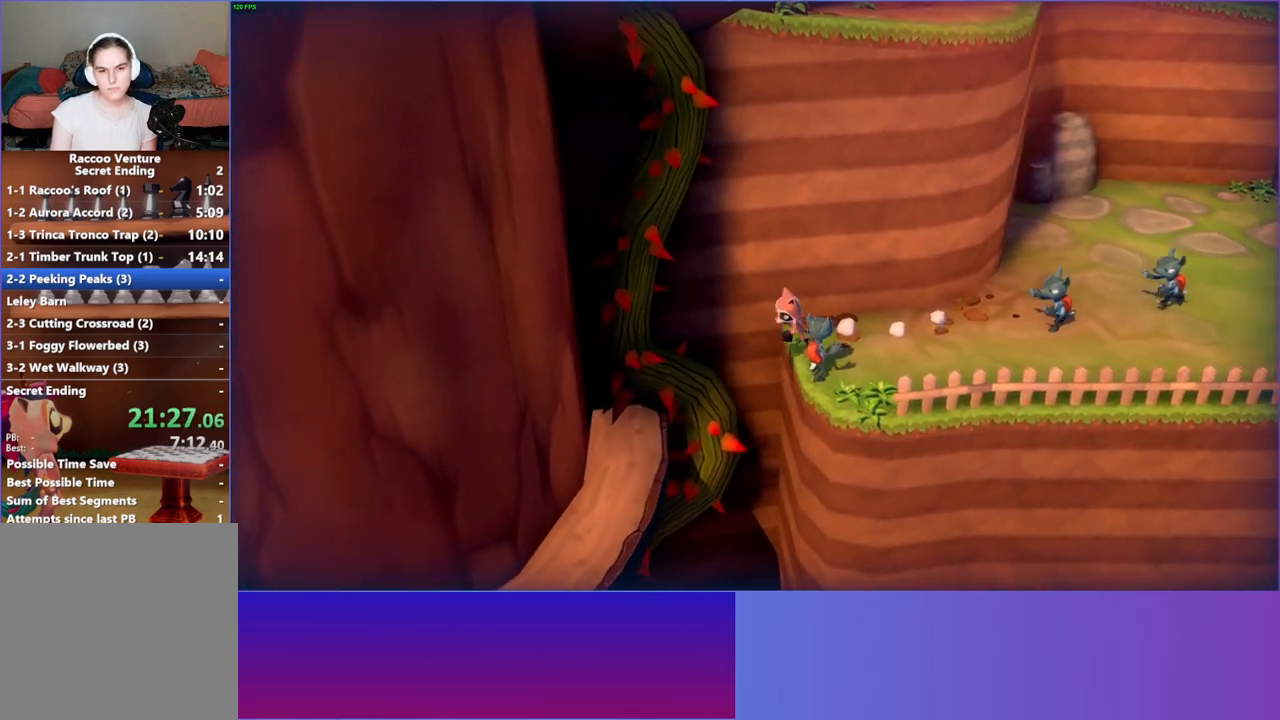
{"buttons": ["A"], "left_stick": "down-left", "right_stick": "center", "events": []}
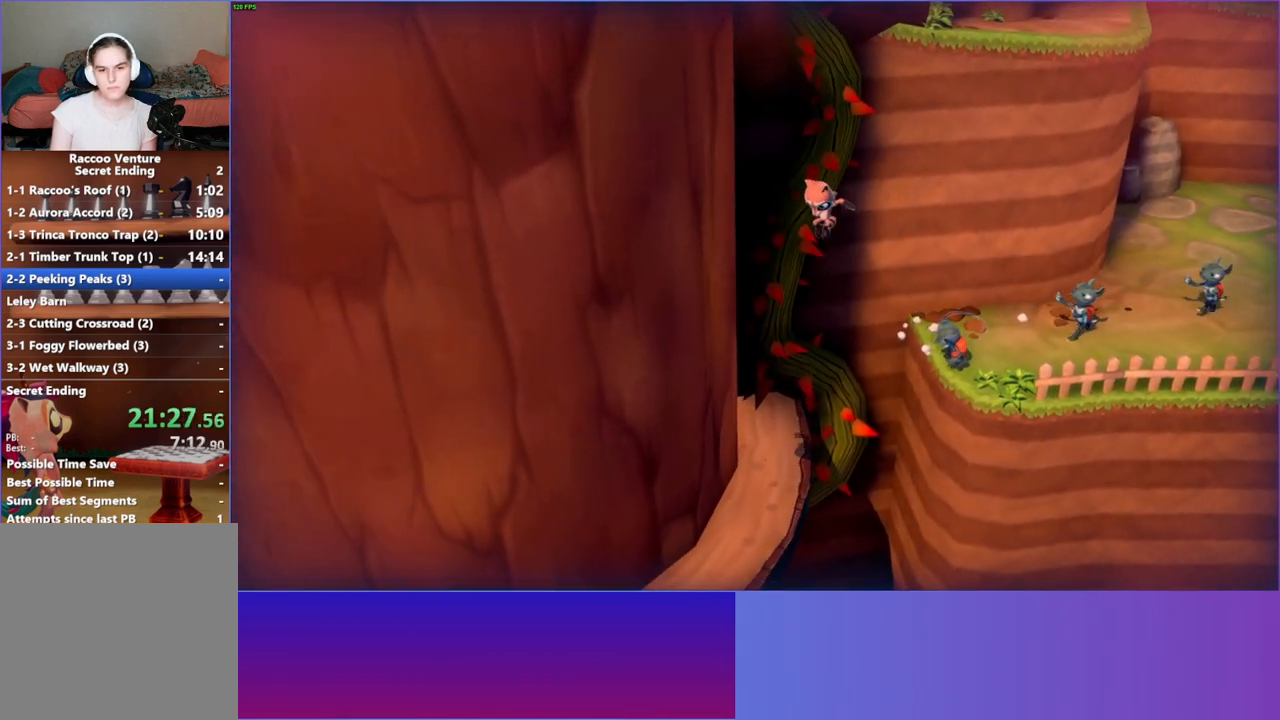
{"buttons": [], "left_stick": "down-left", "right_stick": "center", "events": [[33, "A", "up"], [450, "A", "down"], [500, "A", "up"]]}
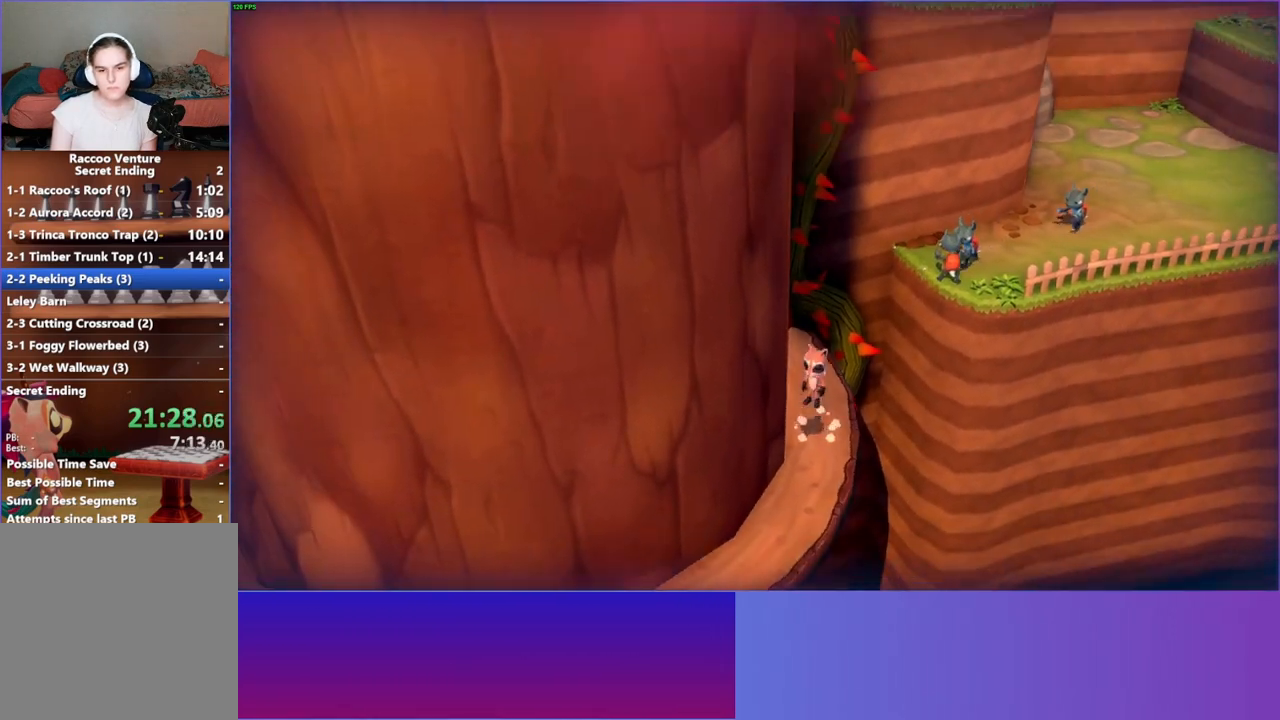
{"buttons": [], "left_stick": "down", "right_stick": "center", "events": [[17, "left_stick", "down"], [400, "A", "down"], [467, "A", "up"]]}
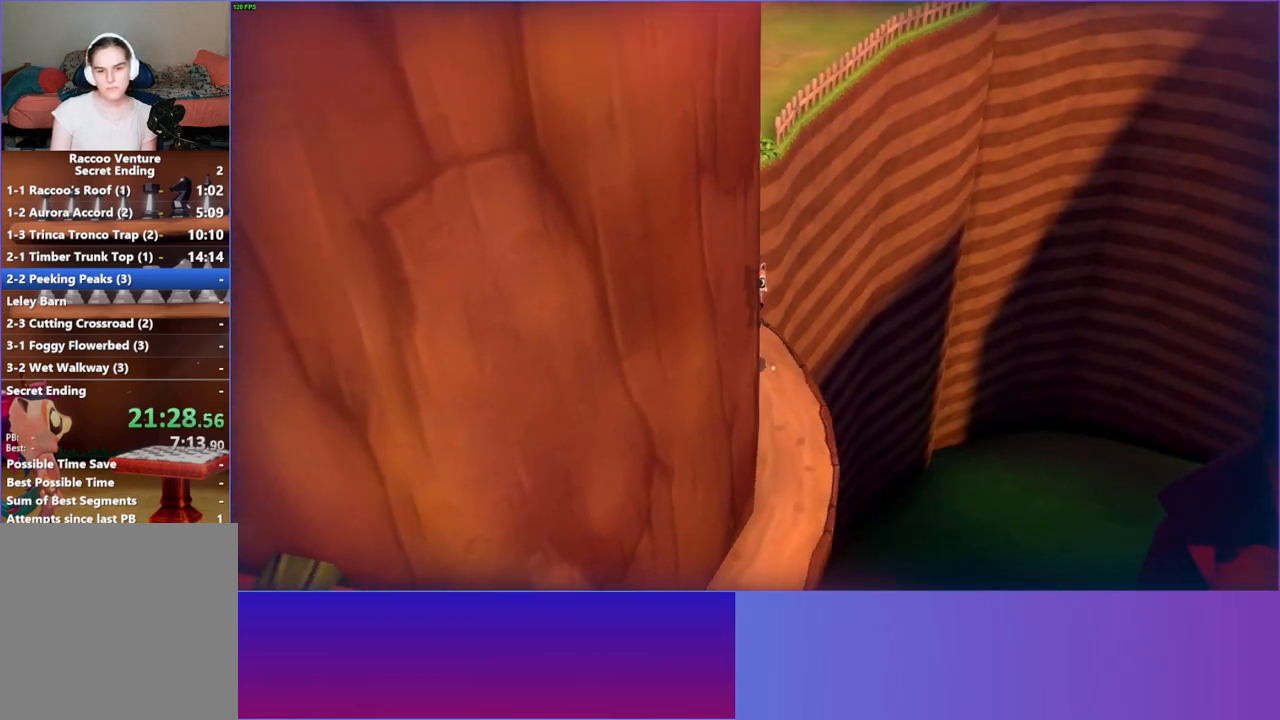
{"buttons": [], "left_stick": "down", "right_stick": "center", "events": [[367, "A", "down"], [450, "A", "up"]]}
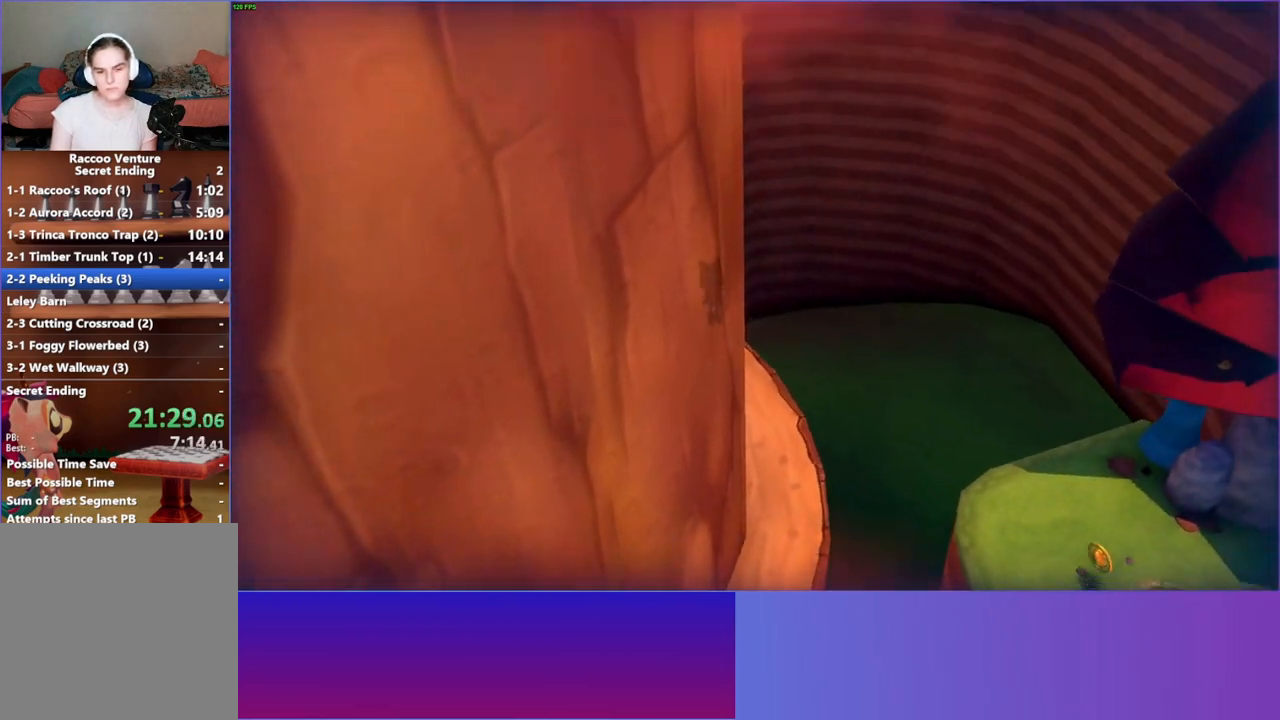
{"buttons": [], "left_stick": "down", "right_stick": "center", "events": [[383, "A", "down"], [417, "A", "up"]]}
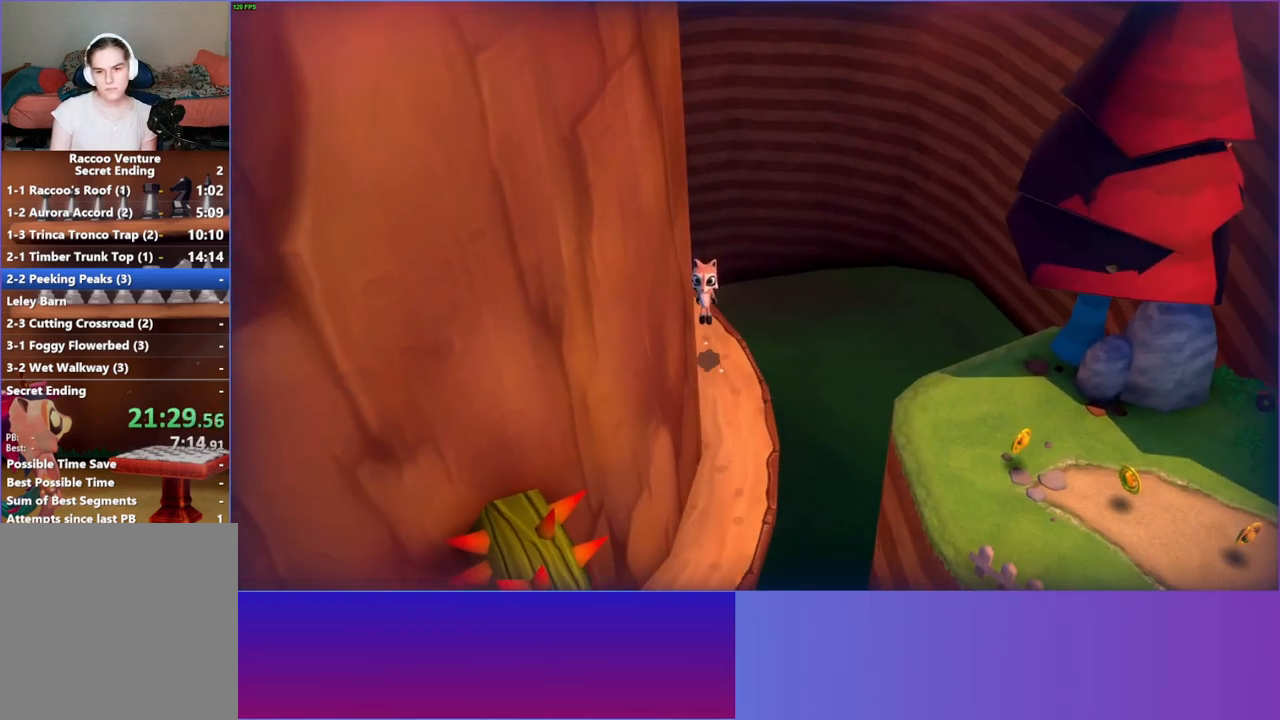
{"buttons": ["A"], "left_stick": "down-right", "right_stick": "center", "events": [[333, "left_stick", "down-right"], [500, "A", "down"]]}
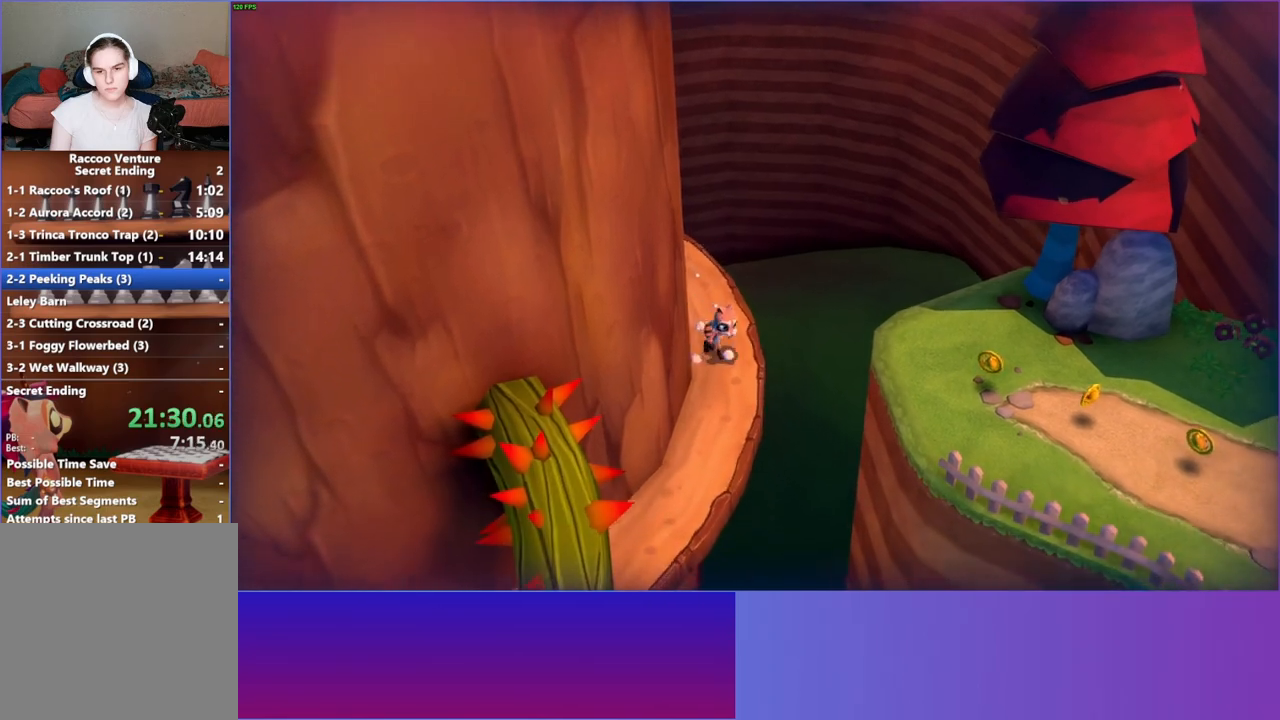
{"buttons": ["A"], "left_stick": "right", "right_stick": "center", "events": [[333, "left_stick", "right"]]}
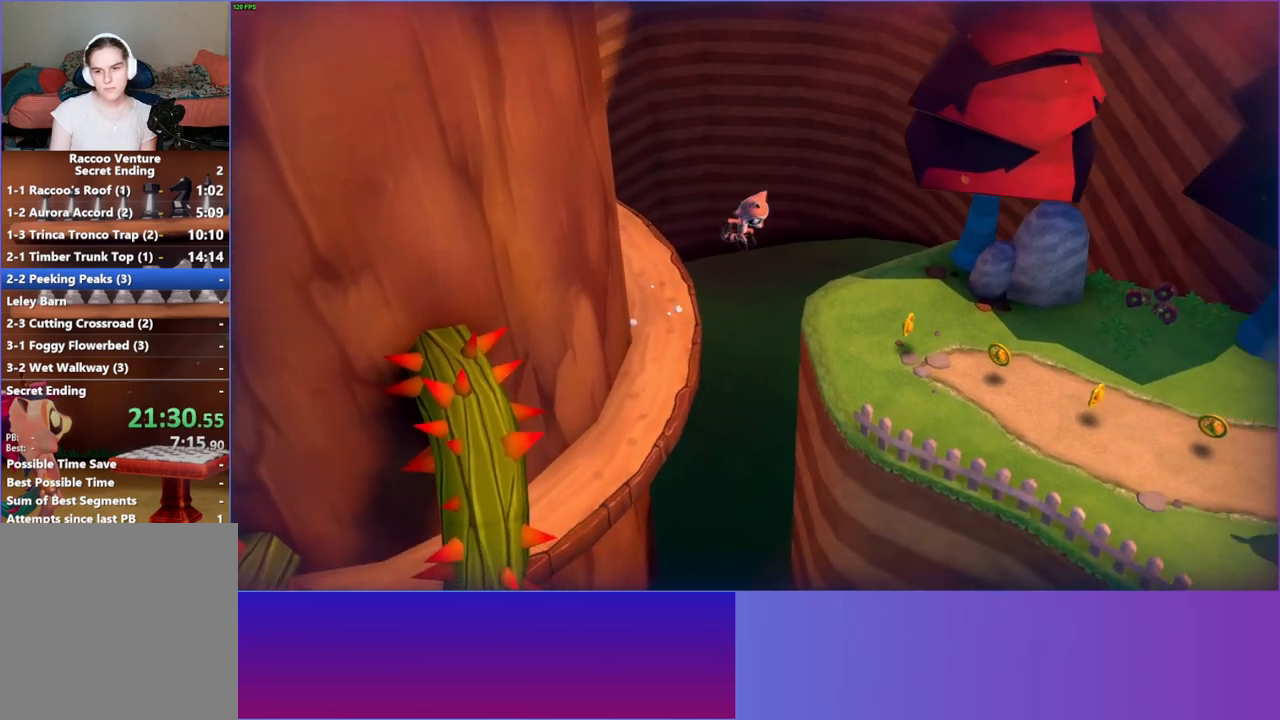
{"buttons": [], "left_stick": "right", "right_stick": "center", "events": [[17, "A", "up"], [217, "Y", "down"], [350, "Y", "up"]]}
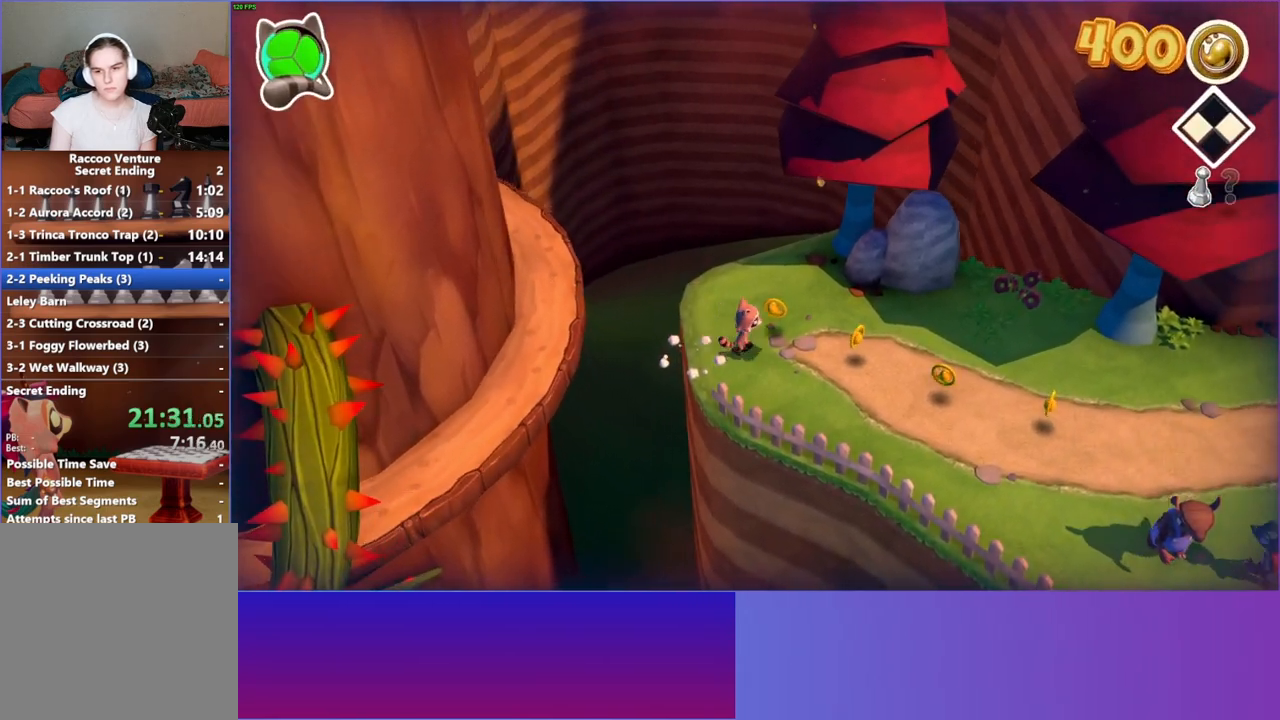
{"buttons": [], "left_stick": "down-right", "right_stick": "center", "events": [[33, "left_stick", "down-right"]]}
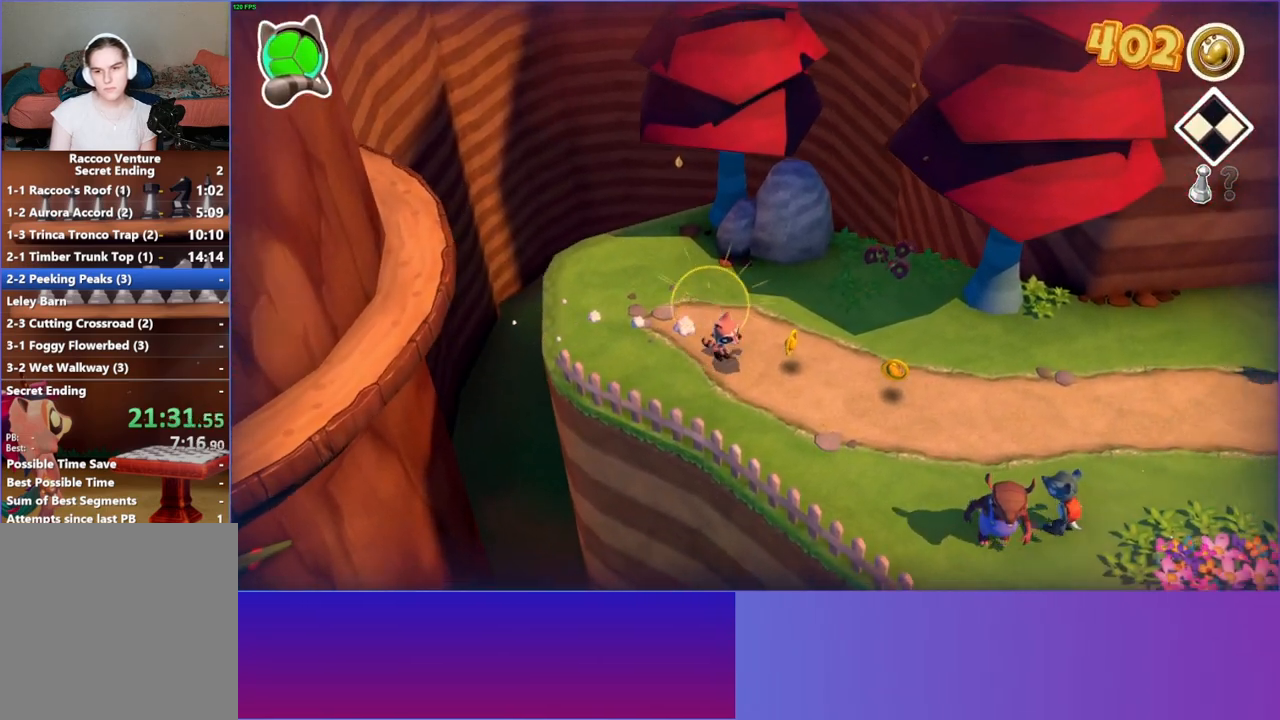
{"buttons": [], "left_stick": "right", "right_stick": "center", "events": [[200, "left_stick", "right"]]}
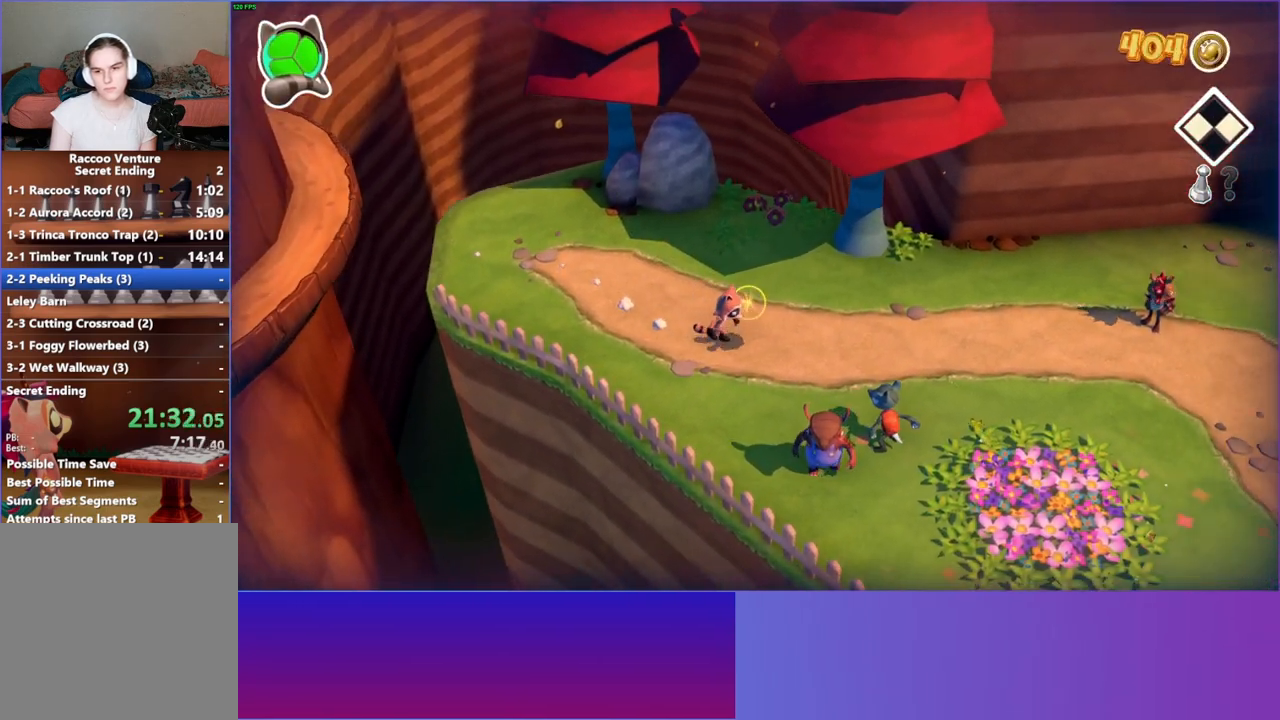
{"buttons": [], "left_stick": "right", "right_stick": "center", "events": []}
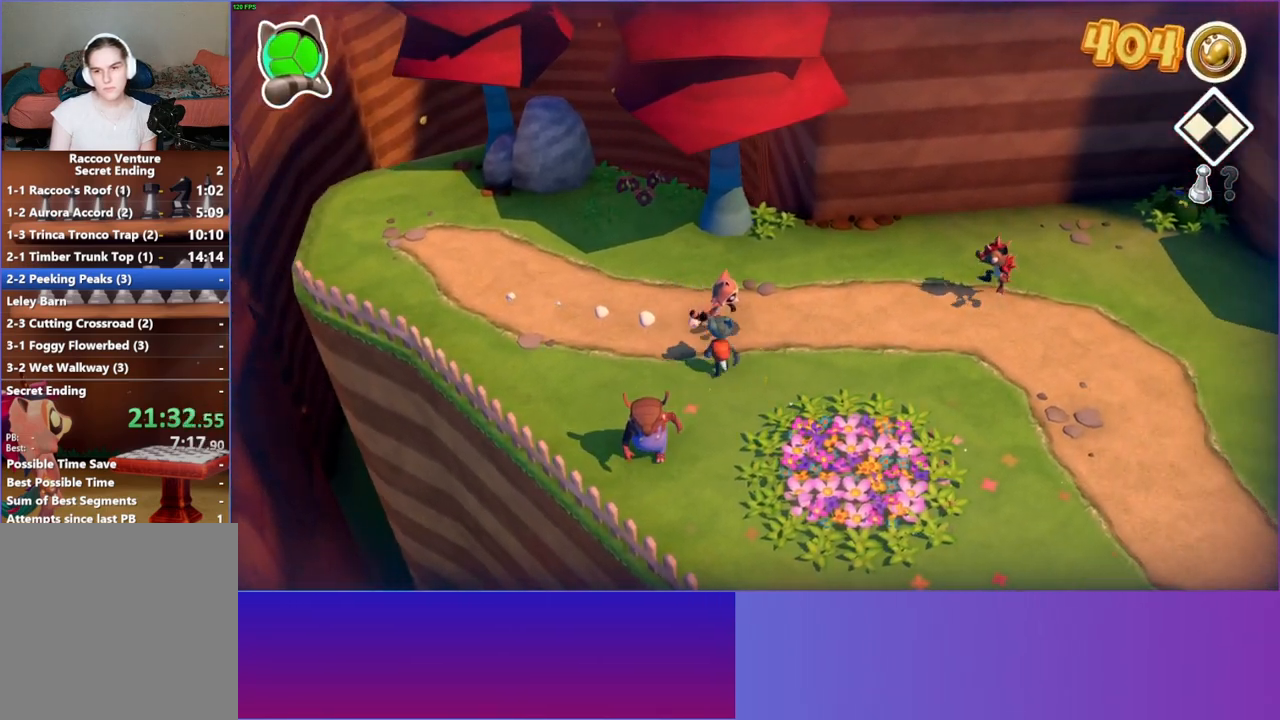
{"buttons": [], "left_stick": "down-right", "right_stick": "center", "events": [[183, "left_stick", "down-right"]]}
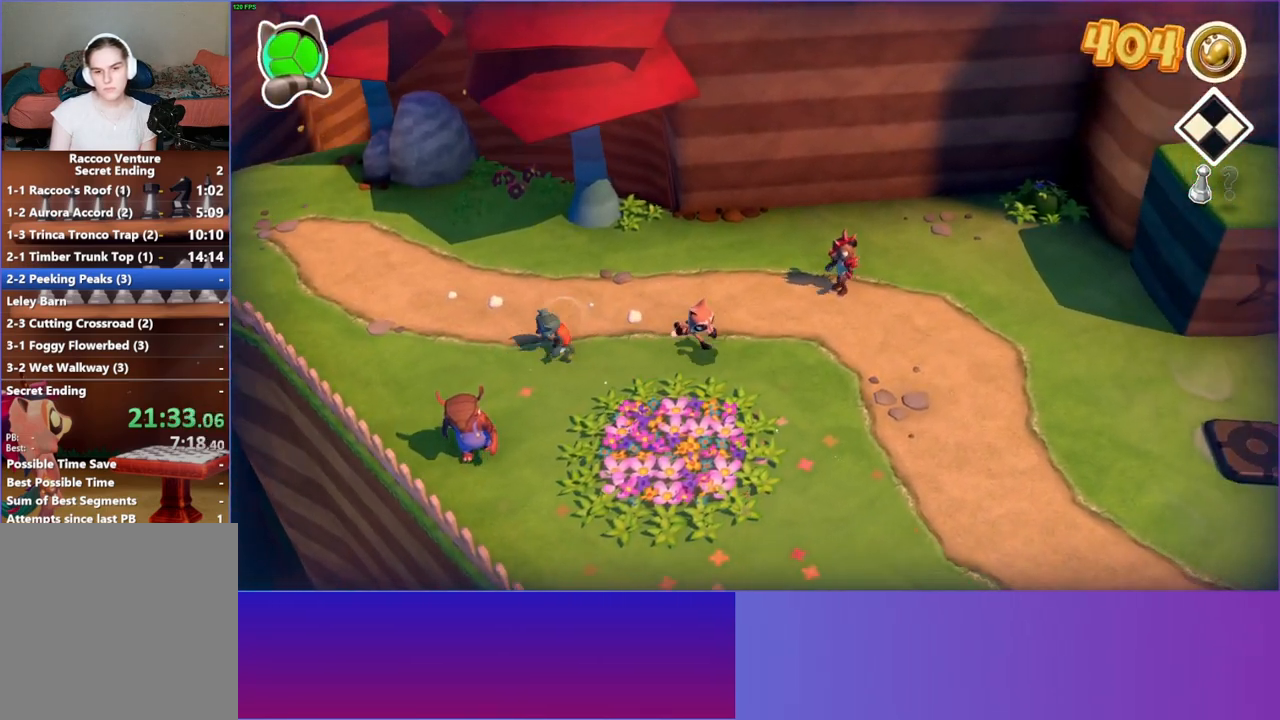
{"buttons": [], "left_stick": "right", "right_stick": "center", "events": [[217, "left_stick", "right"]]}
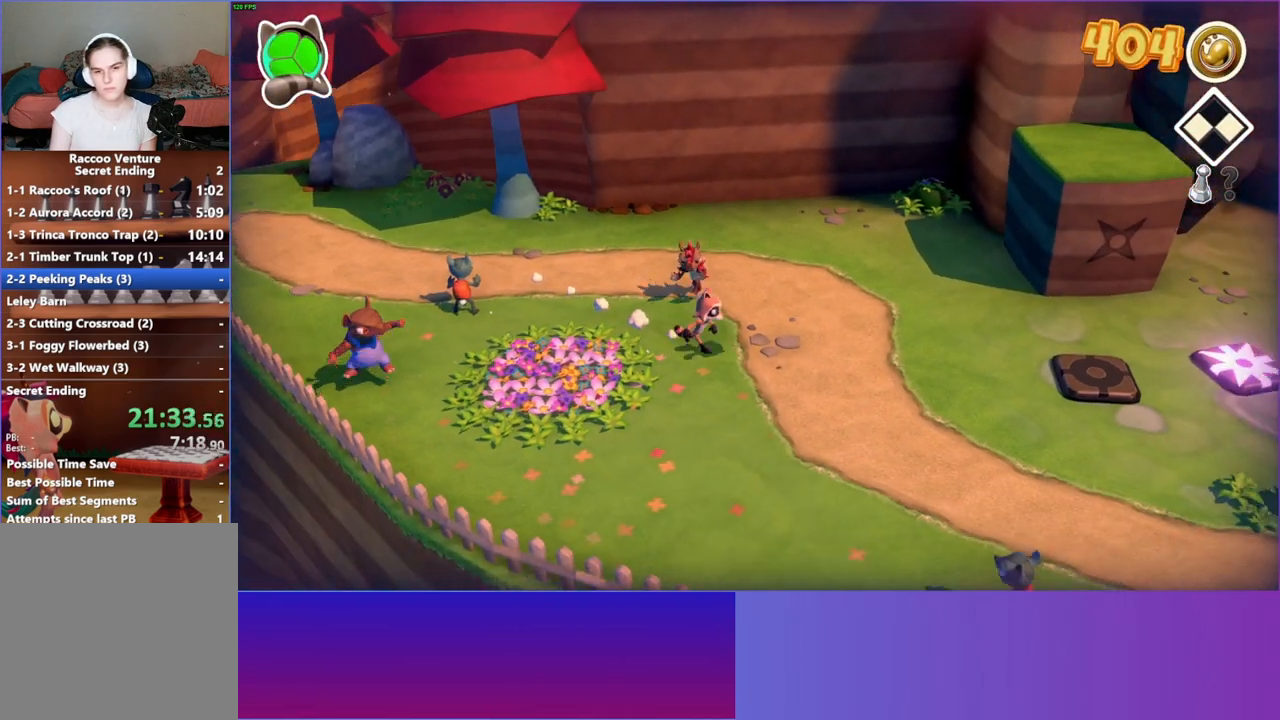
{"buttons": [], "left_stick": "up-right", "right_stick": "center", "events": [[233, "left_stick", "up-right"]]}
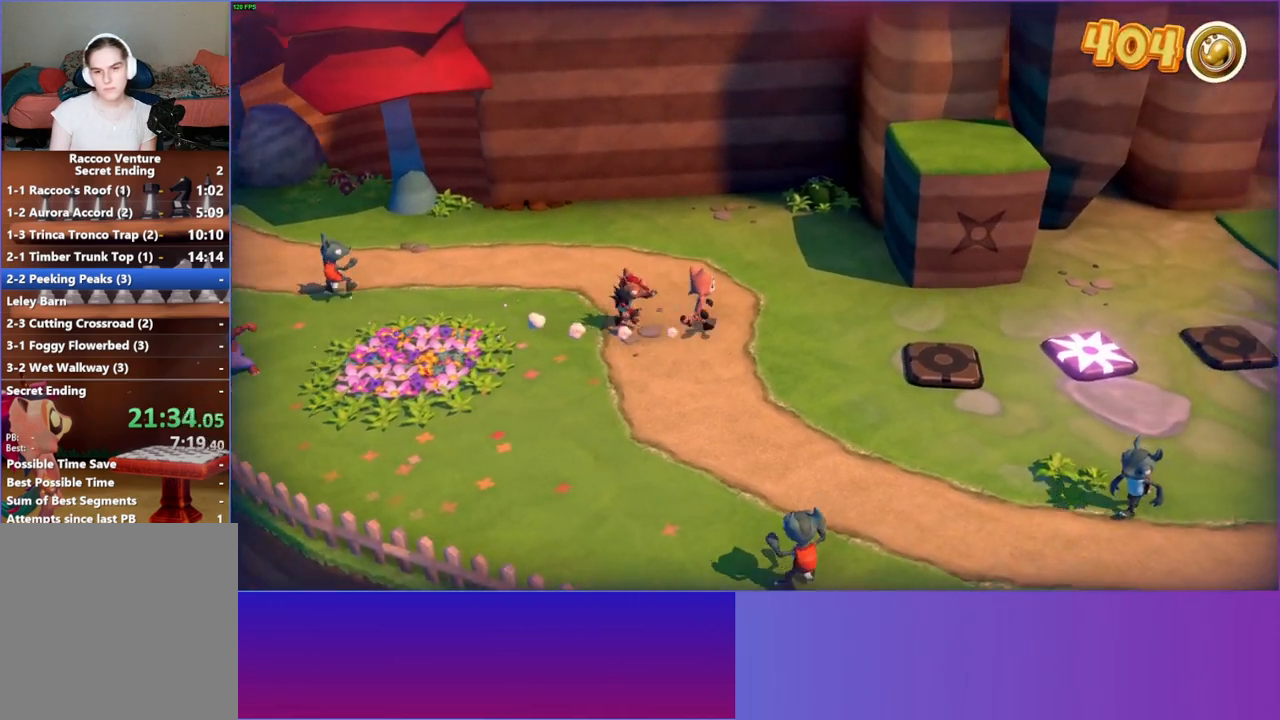
{"buttons": [], "left_stick": "right", "right_stick": "center", "events": [[133, "left_stick", "right"], [233, "left_stick", "down-right"], [350, "left_stick", "right"]]}
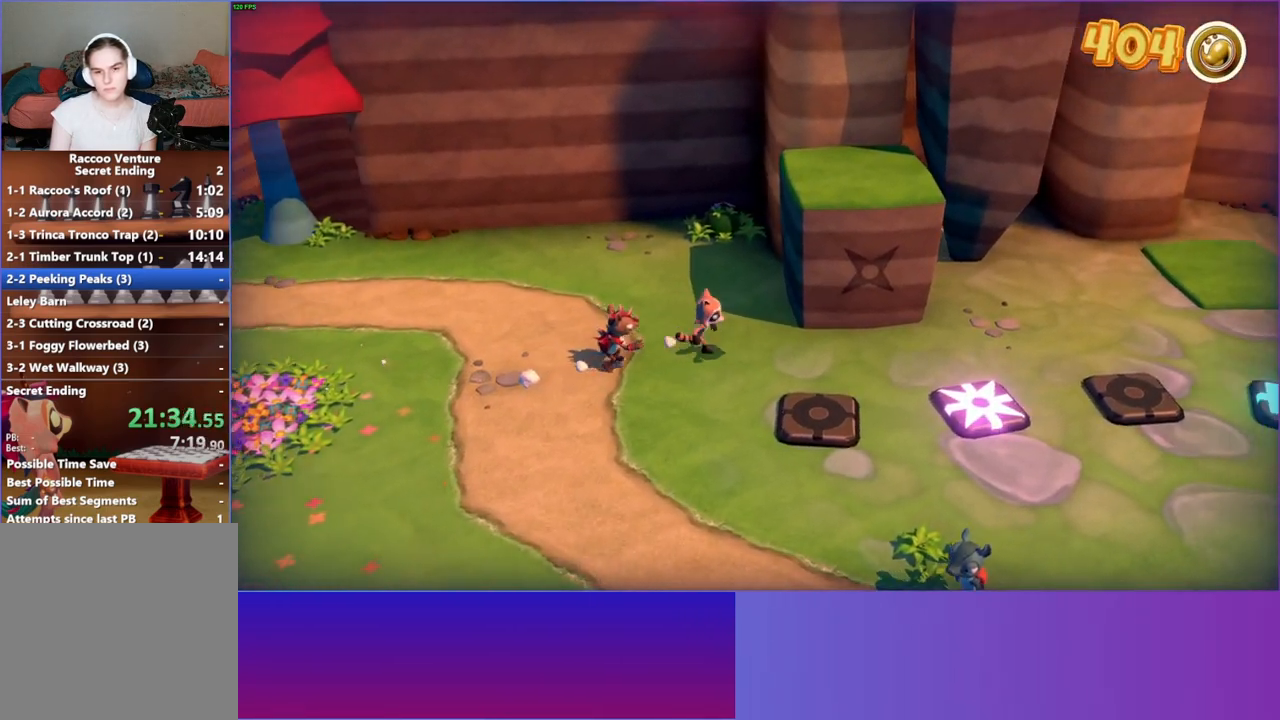
{"buttons": [], "left_stick": "up-right", "right_stick": "center", "events": [[450, "left_stick", "up-right"]]}
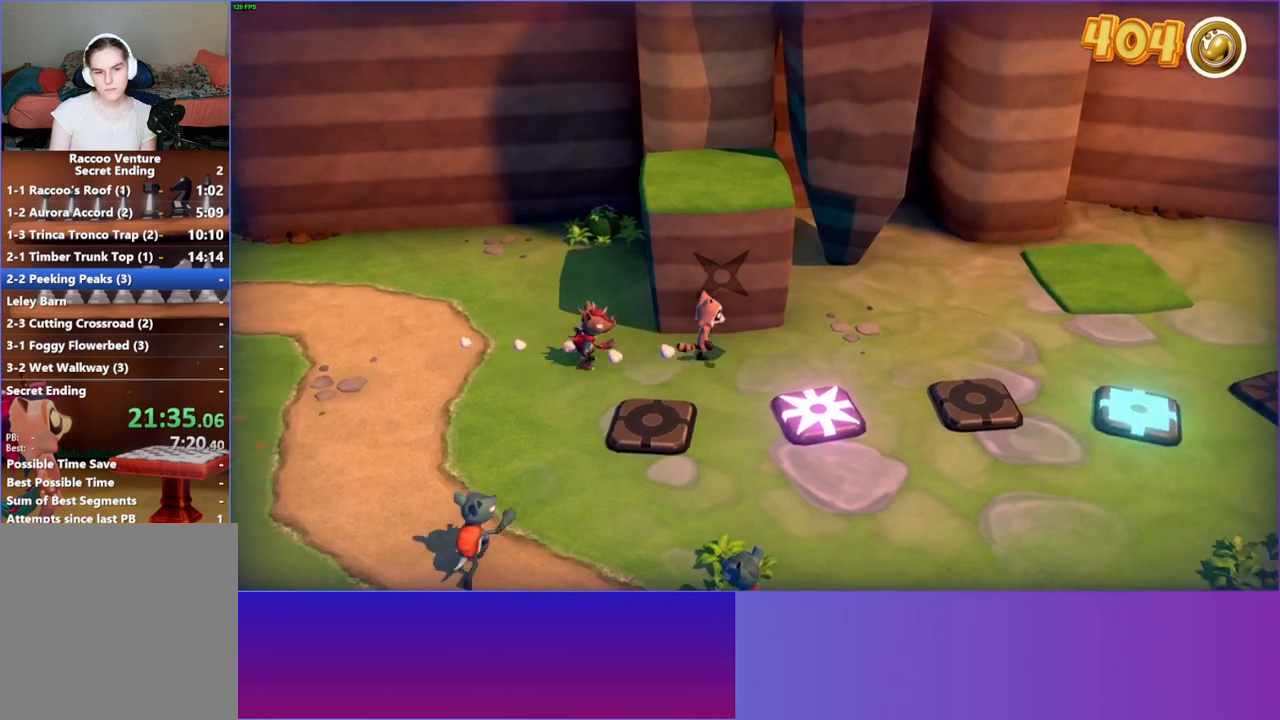
{"buttons": [], "left_stick": "up-right", "right_stick": "center", "events": []}
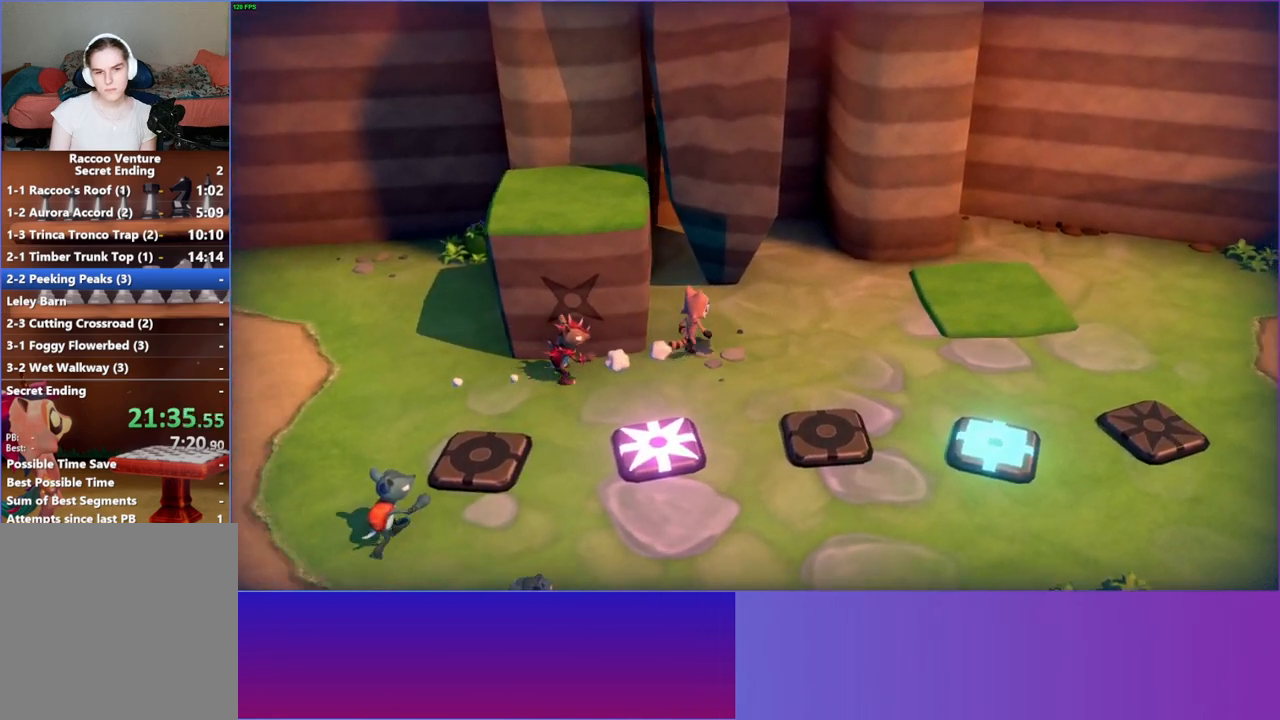
{"buttons": [], "left_stick": "down-left", "right_stick": "center", "events": [[267, "left_stick", "up-left"], [350, "left_stick", "left"], [500, "left_stick", "down-left"]]}
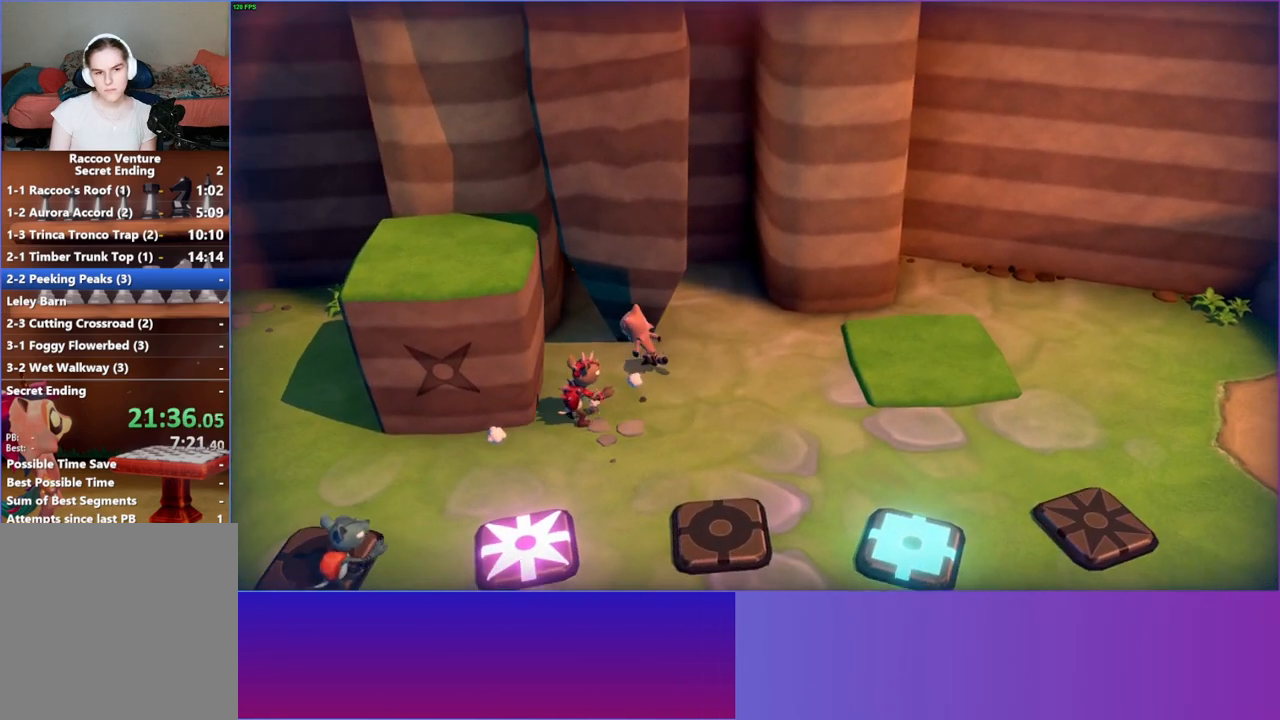
{"buttons": [], "left_stick": "right", "right_stick": "center", "events": [[150, "A", "down"], [233, "left_stick", "down"], [467, "A", "up"], [500, "left_stick", "right"]]}
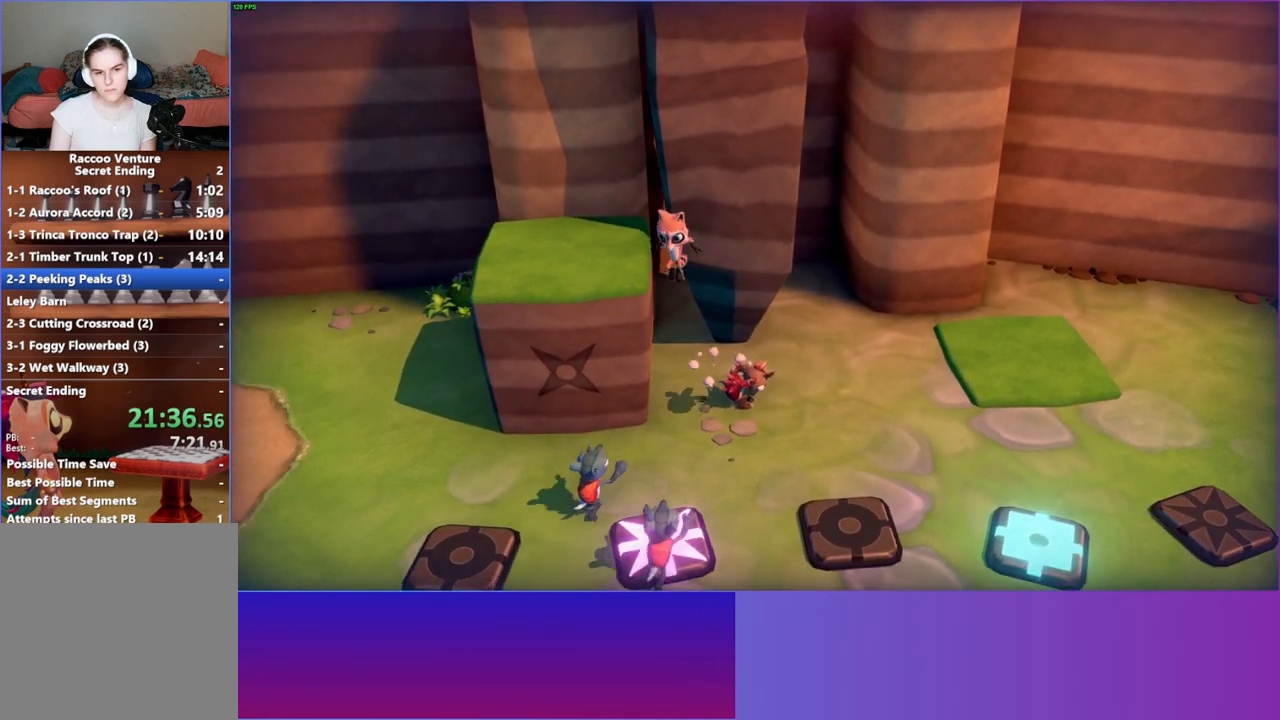
{"buttons": ["A"], "left_stick": "down-left", "right_stick": "center", "events": [[50, "left_stick", "up-right"], [233, "left_stick", "up-left"], [367, "left_stick", "down-left"], [450, "A", "down"]]}
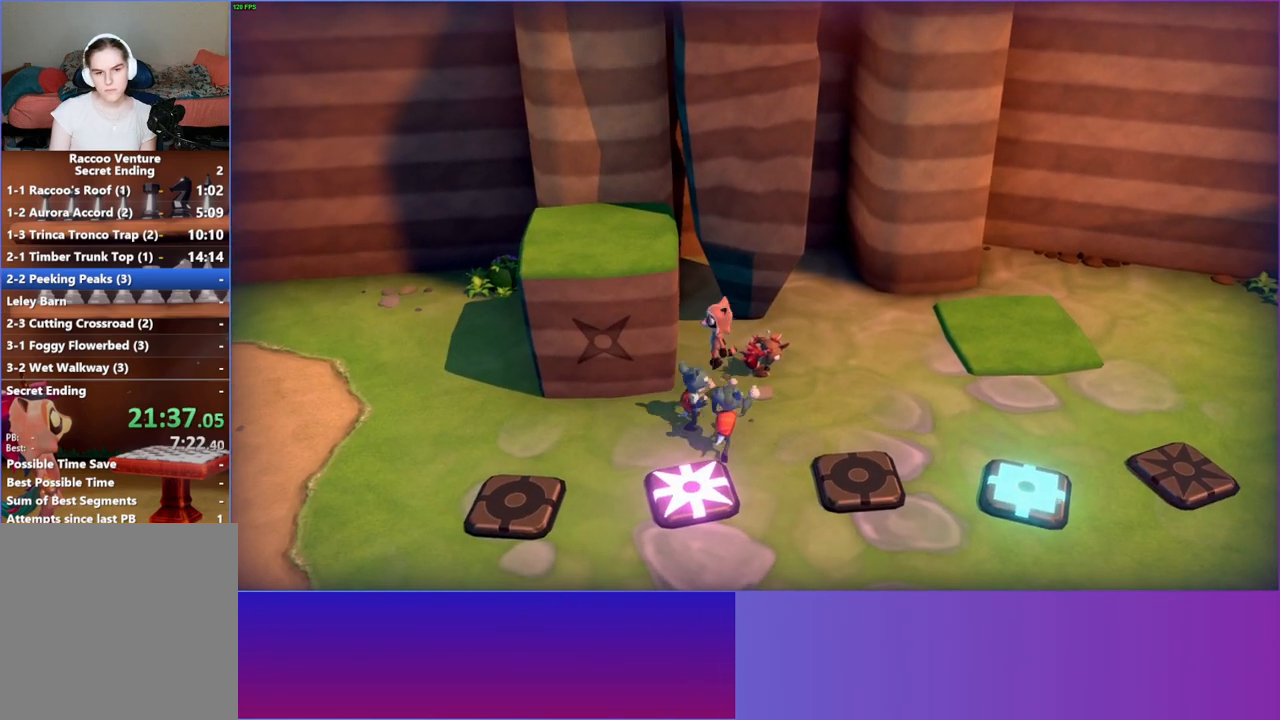
{"buttons": [], "left_stick": "up-right", "right_stick": "center", "events": [[133, "A", "up"], [167, "left_stick", "up-right"]]}